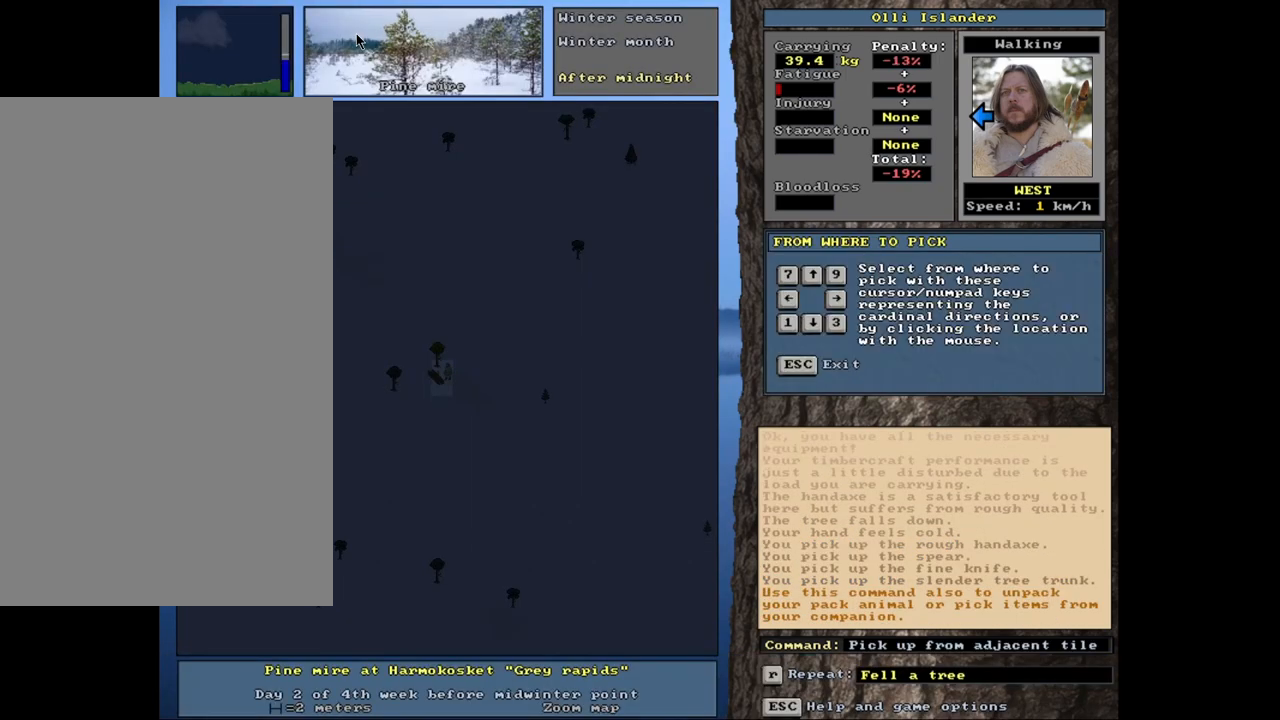
Gameplay with keyboard and mouse; each line is a JSON object with the keys and mouse buttons held at the frame after it. "events" lists presses ("down") and releases ("up") of ".", "/", "0", "1", "2", "3", "4", "5", "6", "7", "8", "9", "a", "alt_l", "alt_r", "b", "backslash", "backspace", "c", "caps_lock", "comma", "ctrl_l", "ctrl_r", "d", "down", "e", "equals", "escape", "f", "f1", "f10", "f11", "f12", "f2", "f3", "f4", "f5", "f6", "f7", "f8", "f9", "g", "h", "i", "j", "k", "l", "lbracket", "left", "m", "minus", "n", "num0", "num1", "num2", "num3", "num4", "num5", "num6", "num7", "num8", "num9", "o", "p", "q", "quote", "r", "rbracket", "return", "right", "s", "semicolon", "shift_l", "shift_r", "space", "super", "t", "tab", "tilde", "u", "up", "v", "w", "x", "y", "z", "mouse_left", "mouse_wheel", "mouse_right", "mouse_mb4" and "mouse_mb5" between this image and that frame as [ms after this image, input, new state], when the widget could be followed in between. "mouse_left", "mouse_wheel", "mouse_right", "mouse_mb4", "mouse_mb5" = the "left", "wheel", "right", "mb4", "mb5" buttons of the "mouse" list. No other keys are recorded. "wheel" means that the mouse wheel is clicked or scrolled. Mouse movement is not recorded. Not read: other_keys.
{"keys": [], "mouse": [], "events": [[33, "left", "down"], [150, "left", "up"]]}
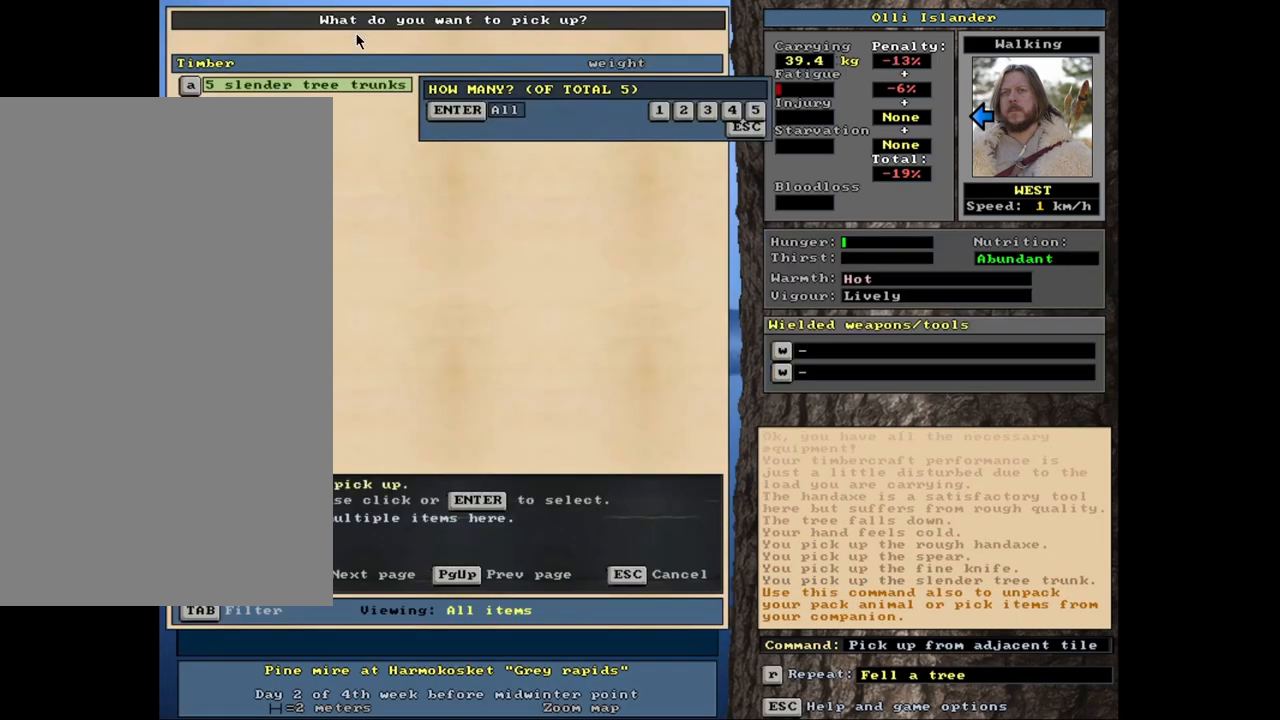
{"keys": [], "mouse": [], "events": [[50, "2", "down"], [200, "2", "up"]]}
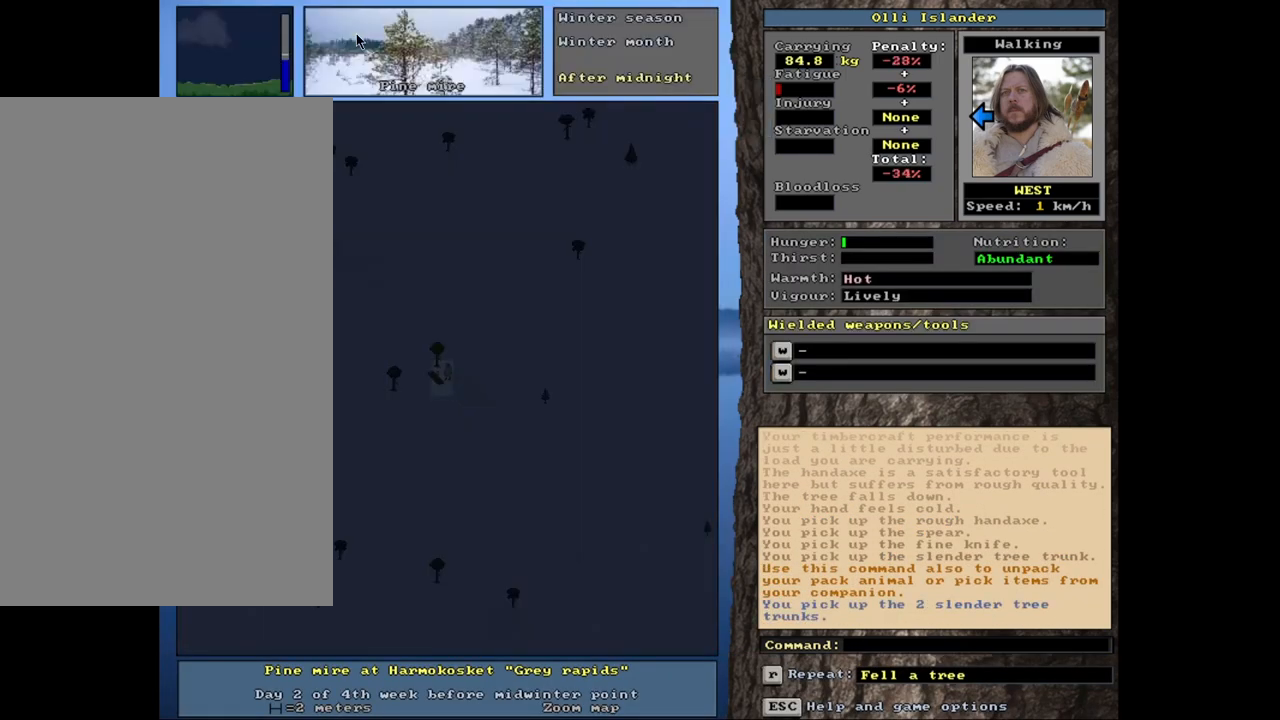
{"keys": ["ctrl_l"], "mouse": [], "events": [[267, "ctrl_l", "down"]]}
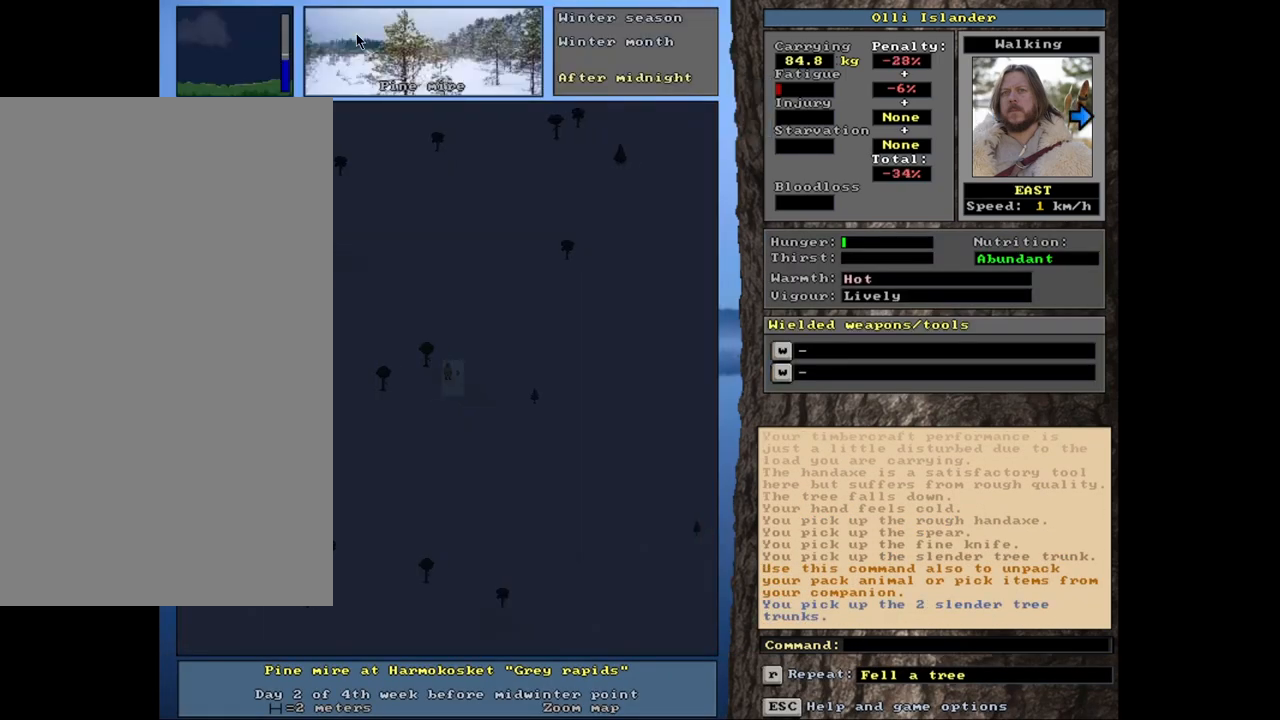
{"keys": ["ctrl_l"], "mouse": [], "events": []}
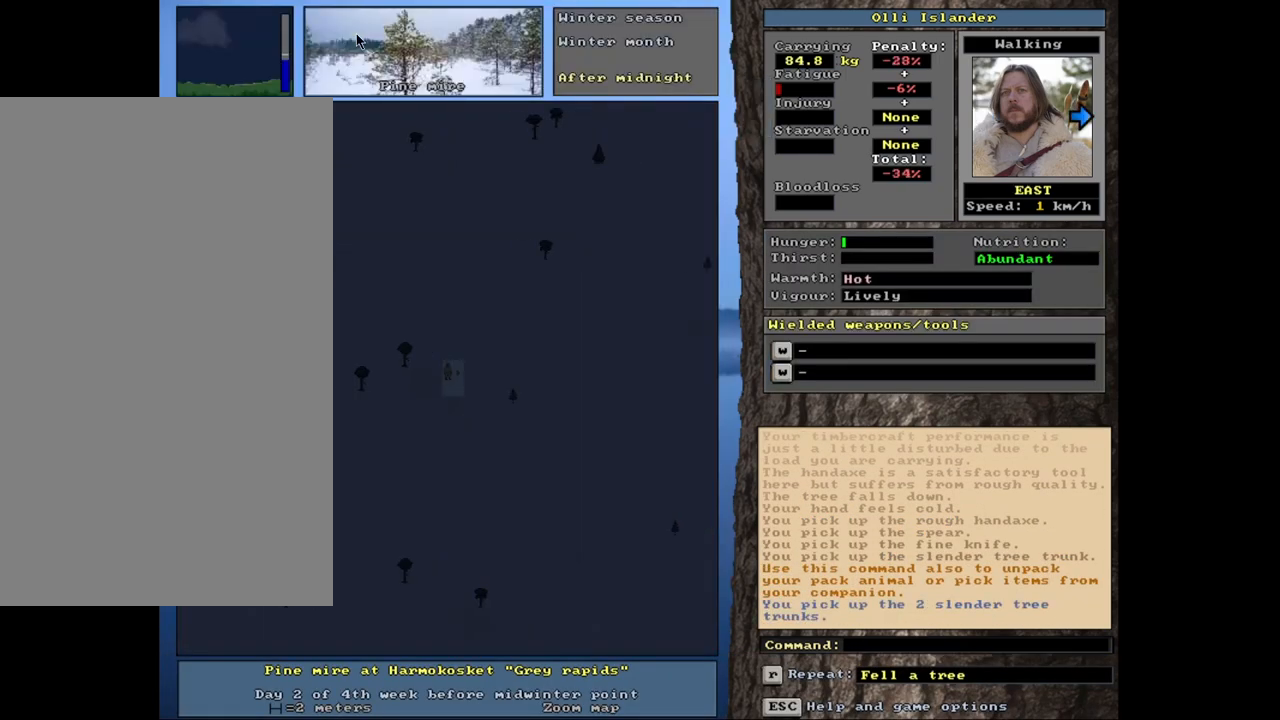
{"keys": ["ctrl_l"], "mouse": [], "events": []}
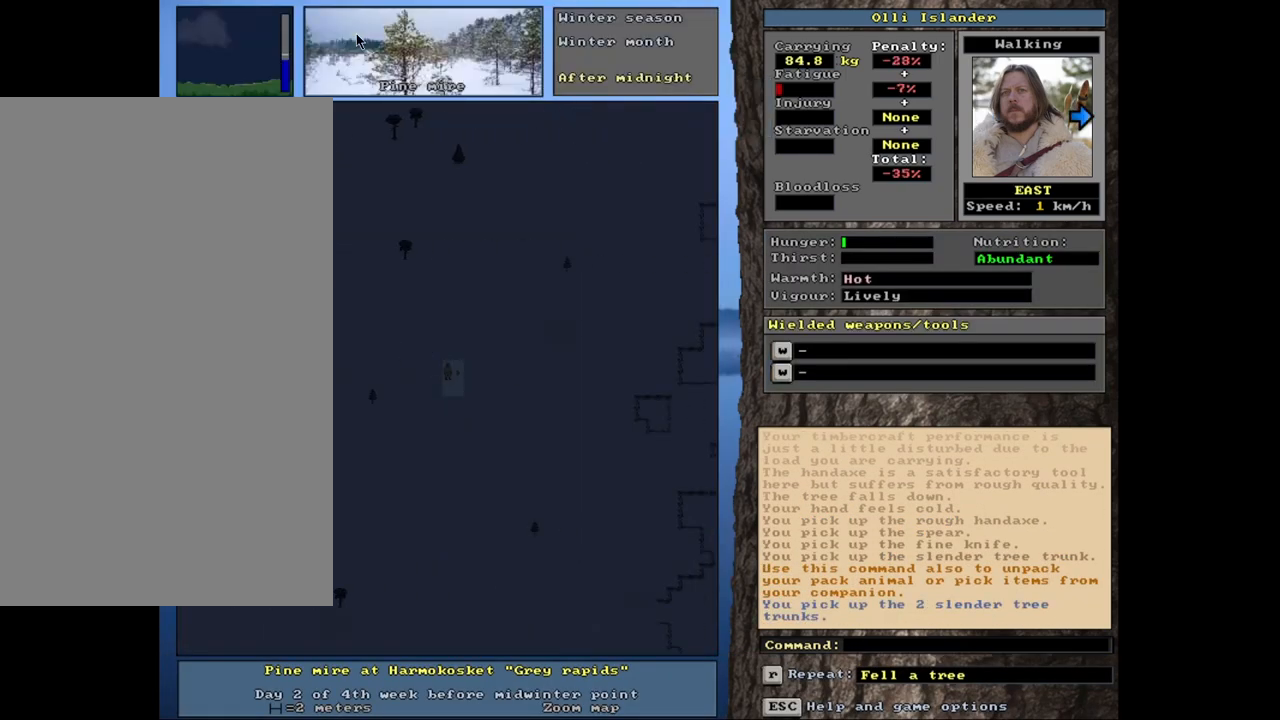
{"keys": ["ctrl_l"], "mouse": [], "events": []}
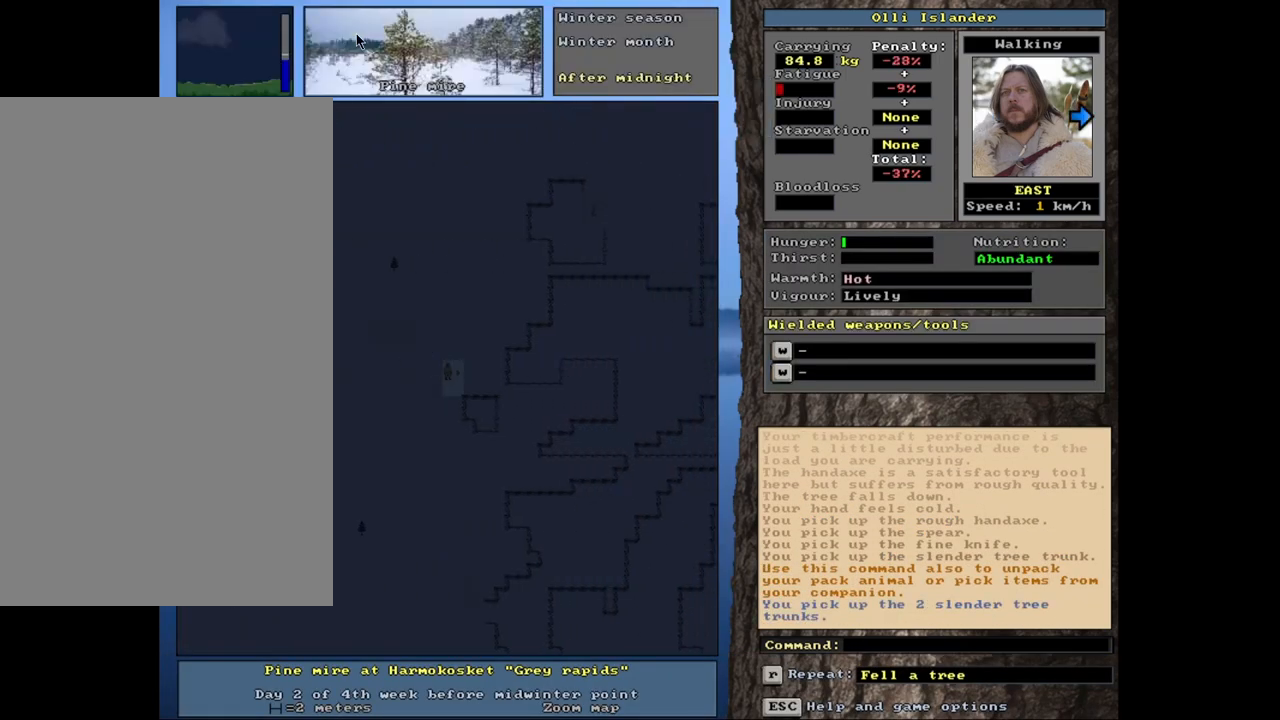
{"keys": ["ctrl_l"], "mouse": [], "events": []}
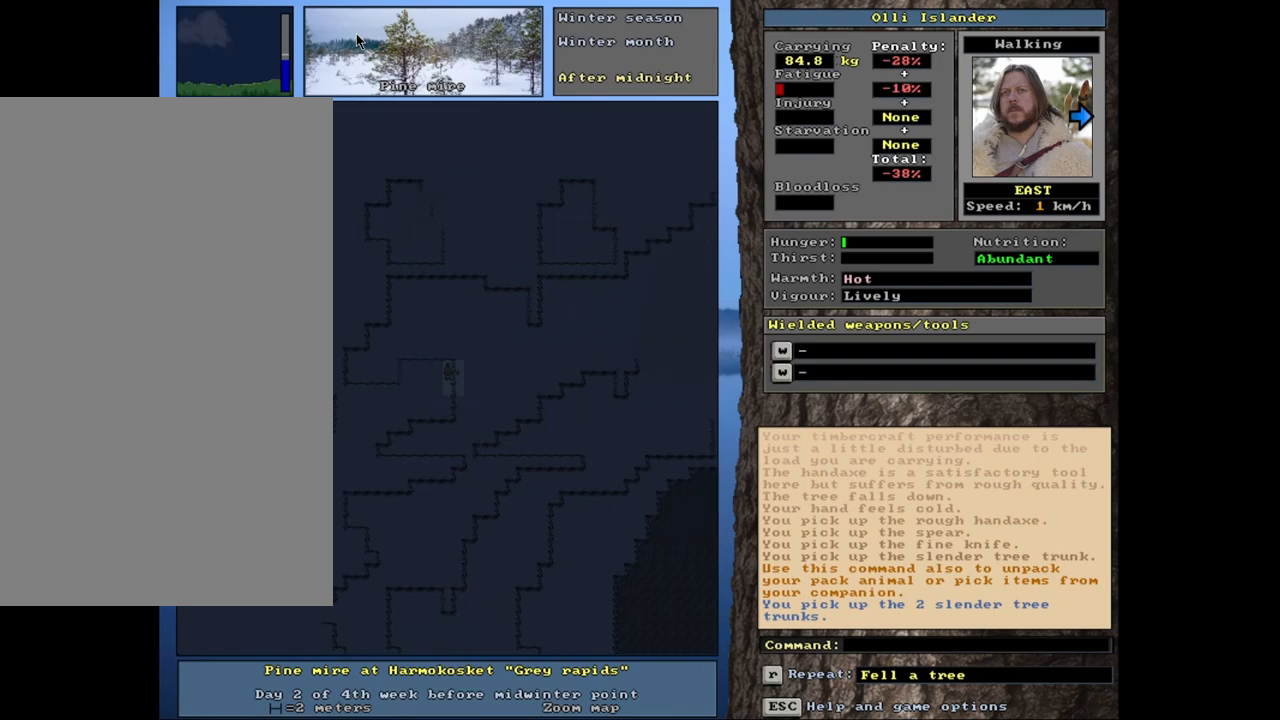
{"keys": ["ctrl_l"], "mouse": [], "events": []}
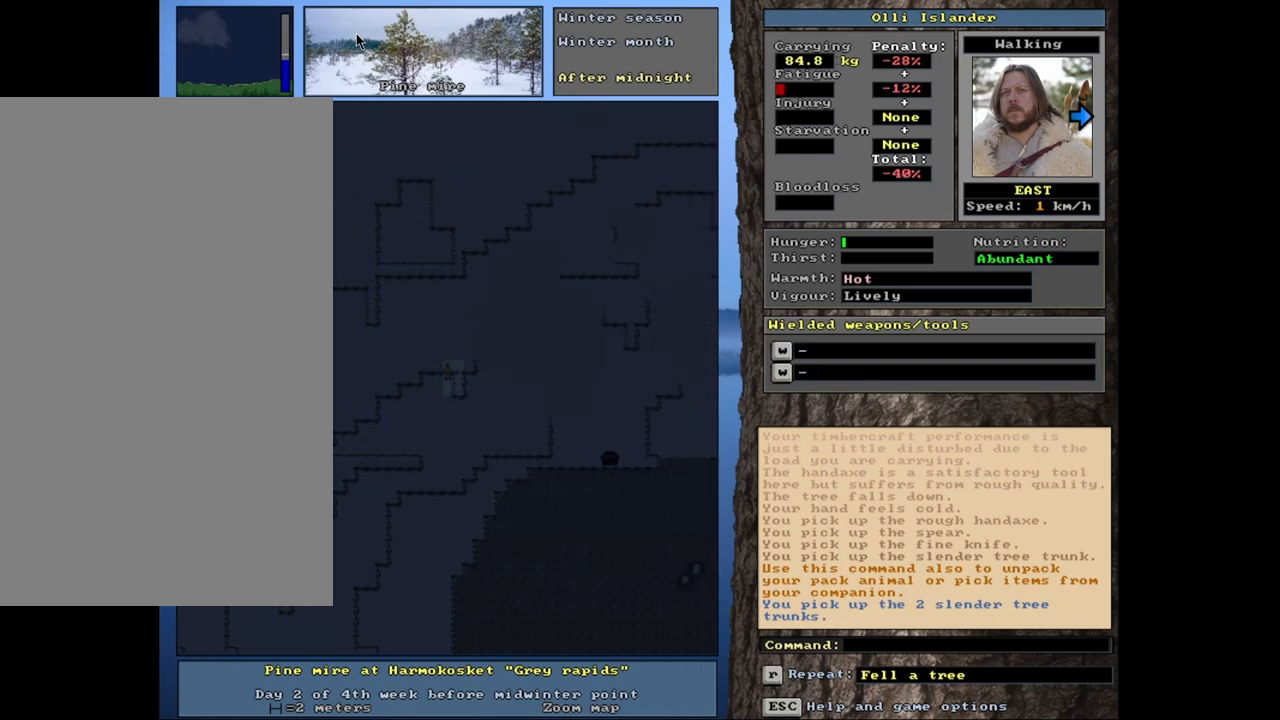
{"keys": ["ctrl_l"], "mouse": [], "events": []}
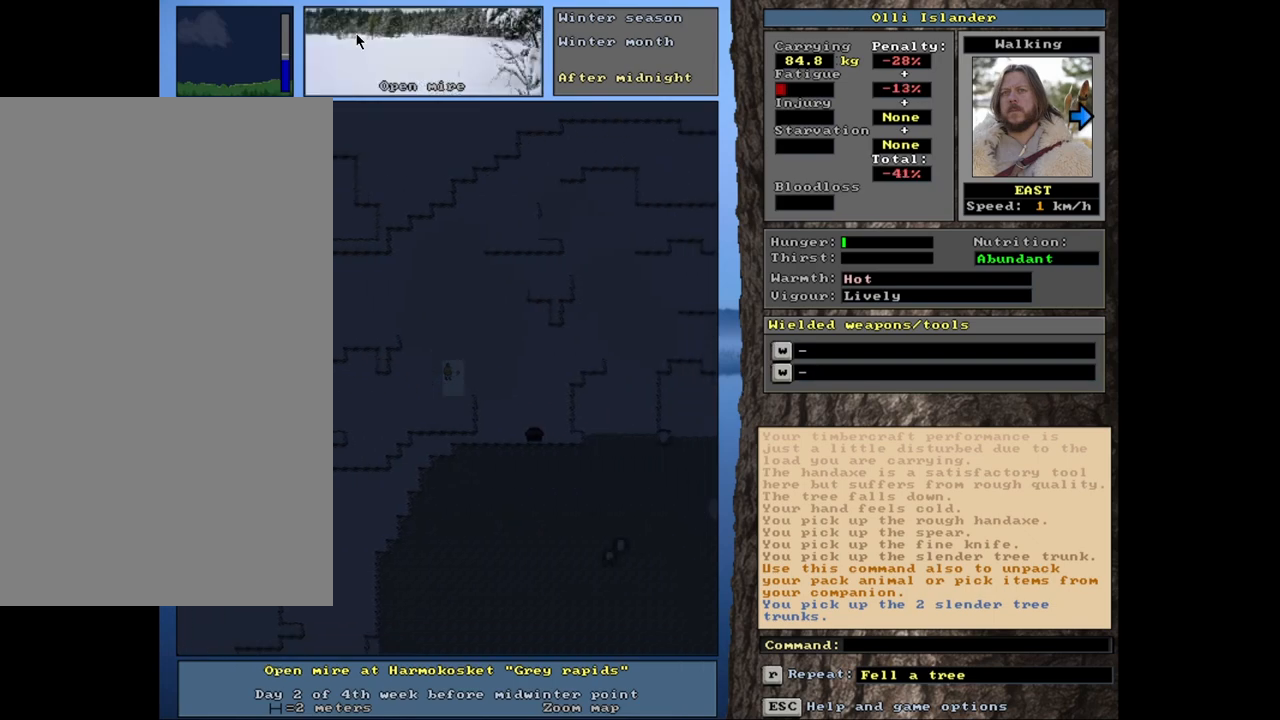
{"keys": ["ctrl_l"], "mouse": [], "events": []}
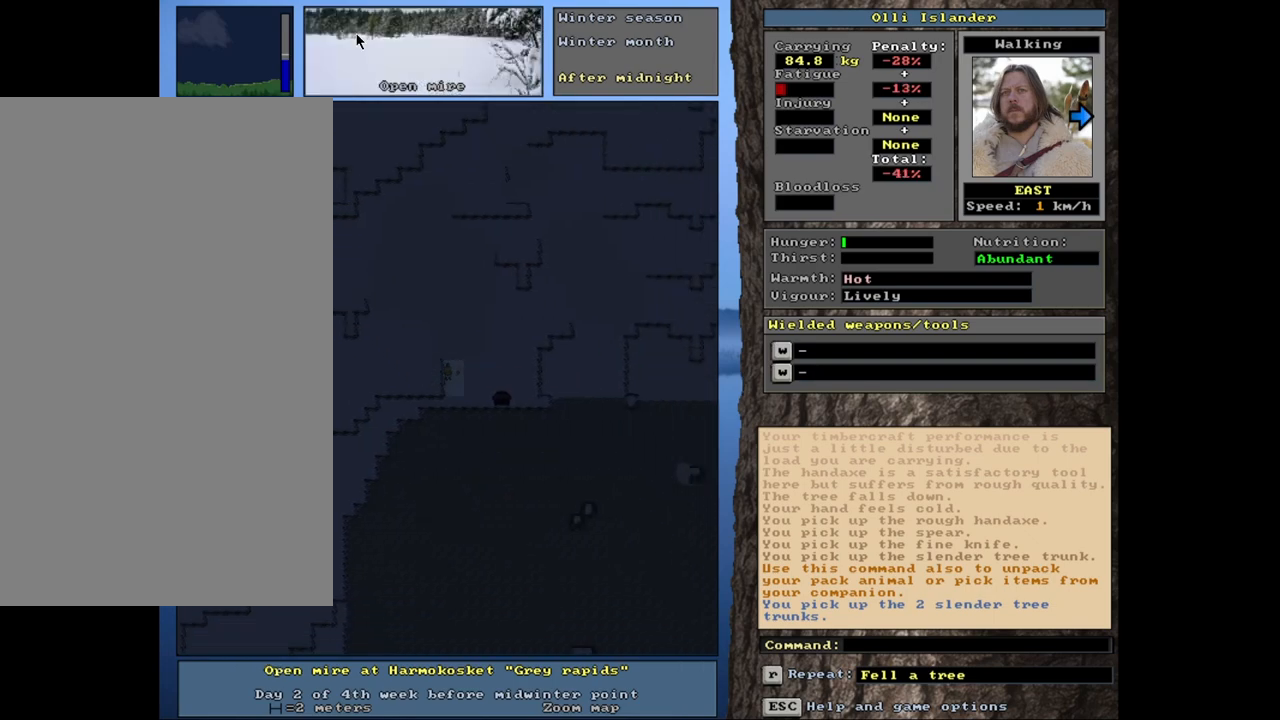
{"keys": ["ctrl_l"], "mouse": [], "events": []}
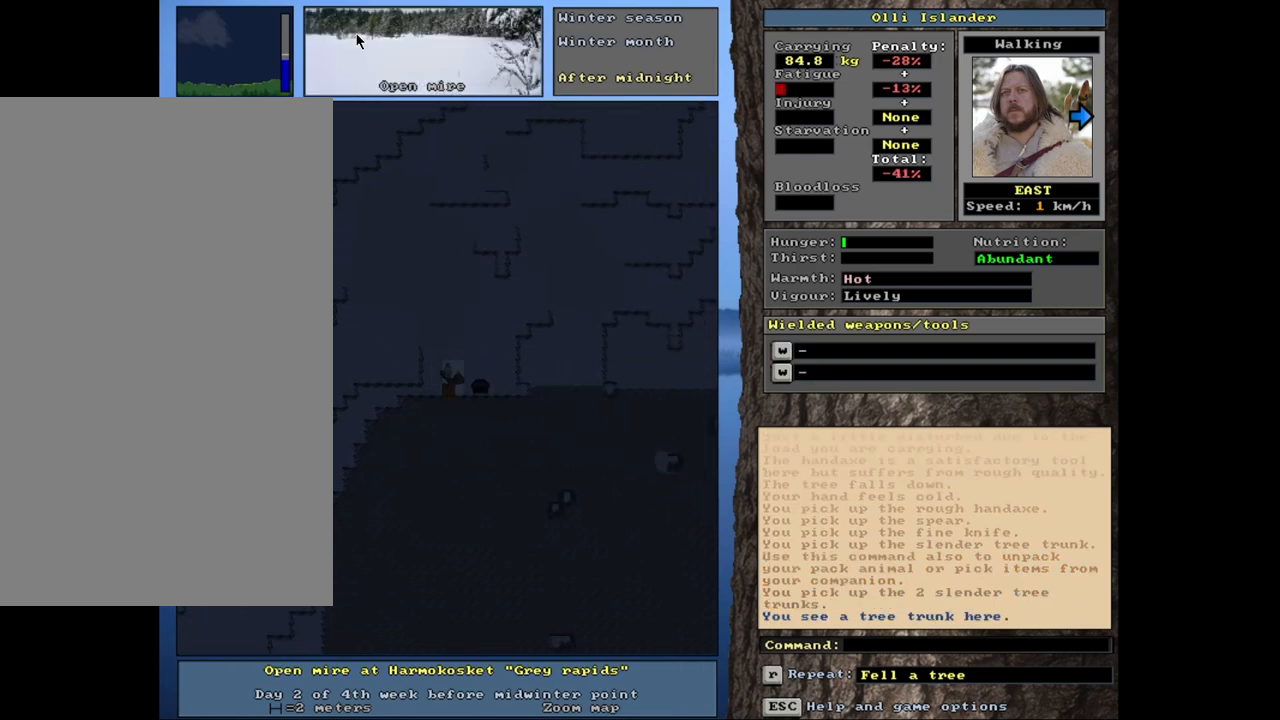
{"keys": ["ctrl_l"], "mouse": [], "events": []}
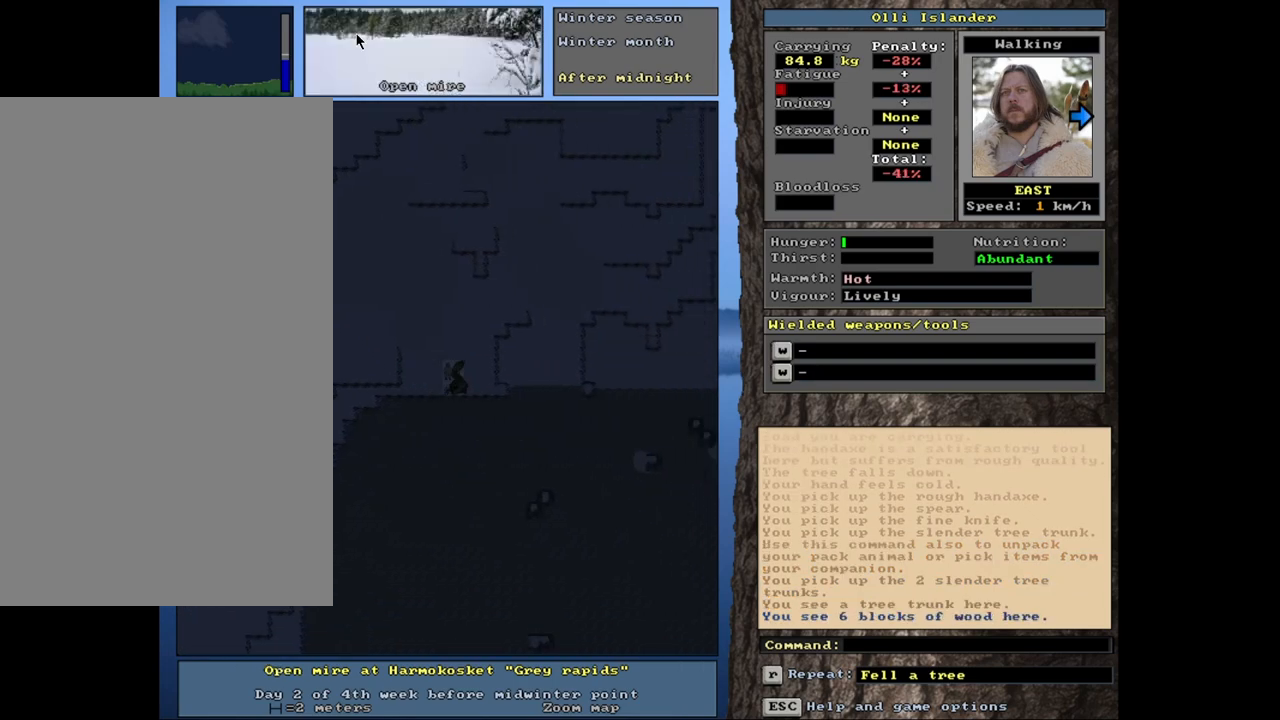
{"keys": [], "mouse": [], "events": [[483, "ctrl_l", "up"]]}
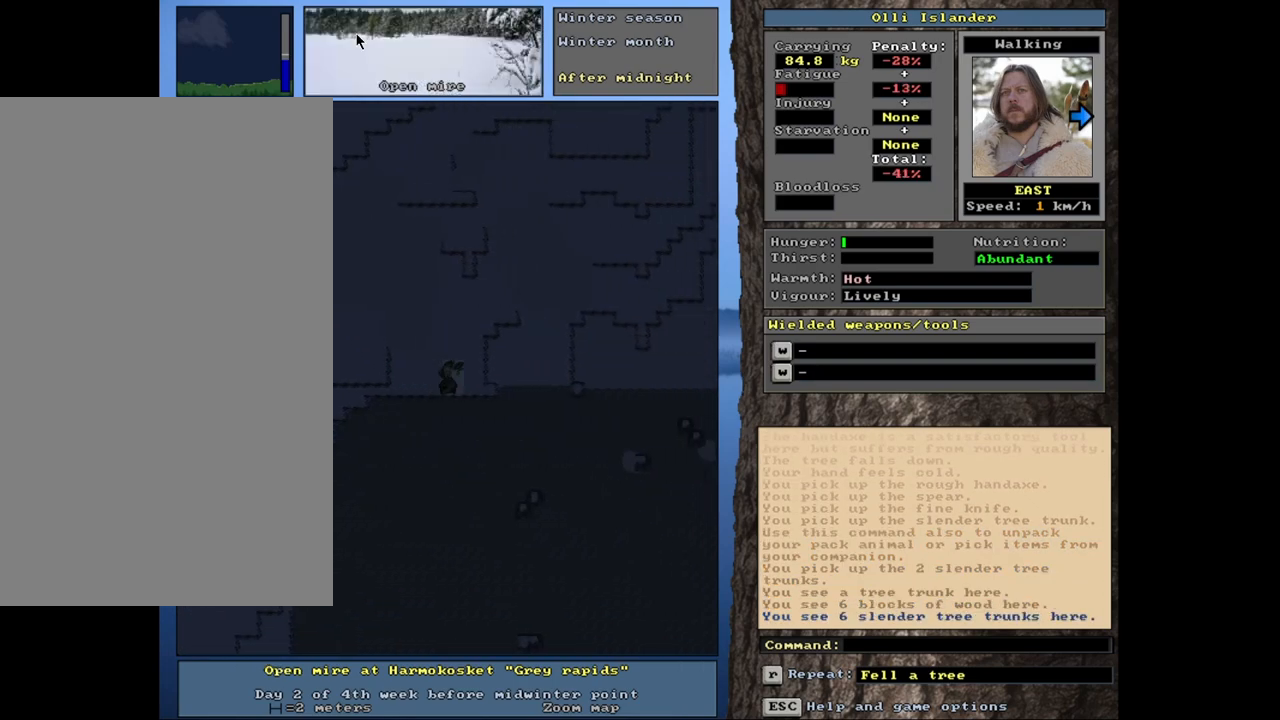
{"keys": [], "mouse": [], "events": [[167, "d", "down"], [283, "d", "up"]]}
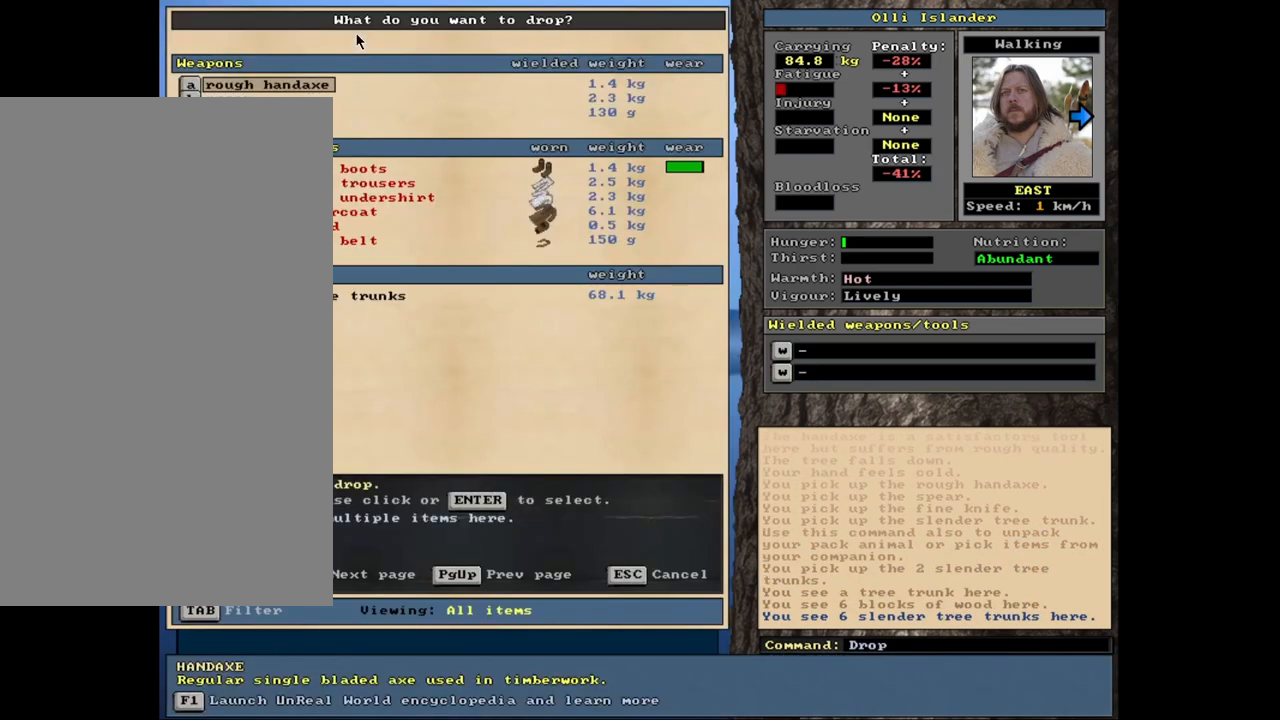
{"keys": ["return"], "mouse": [], "events": [[433, "return", "down"]]}
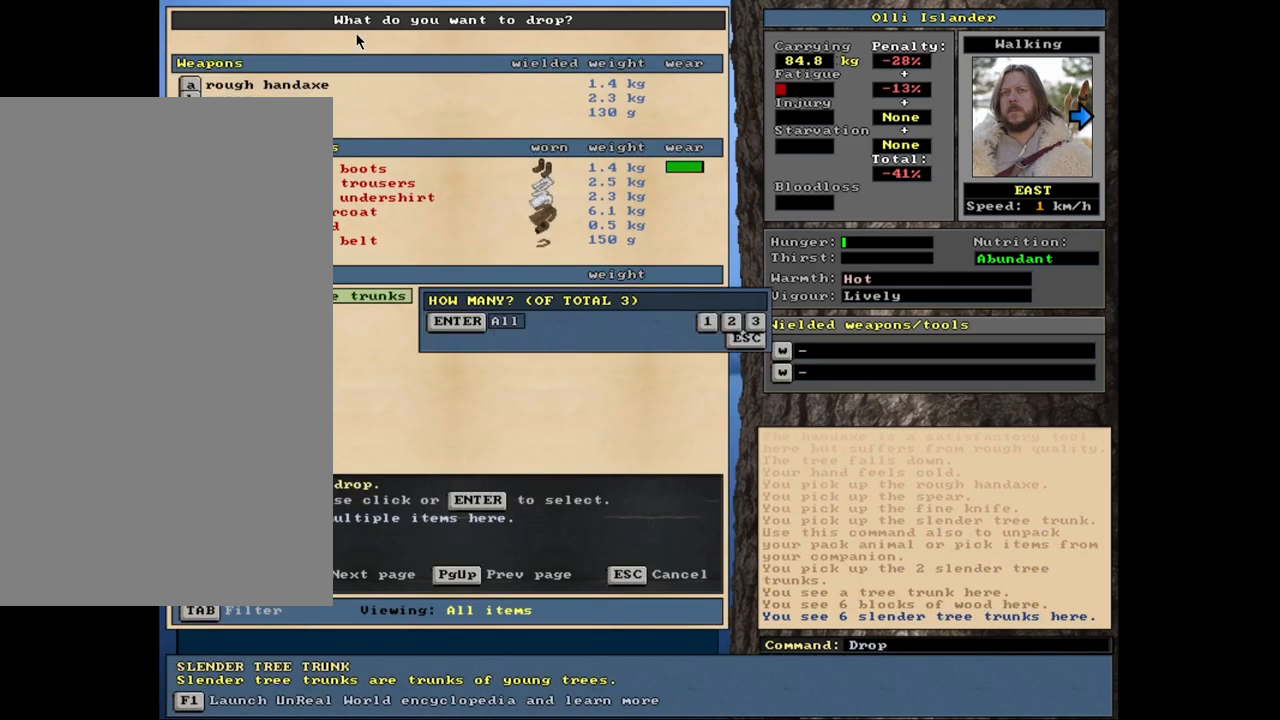
{"keys": [], "mouse": [], "events": [[17, "return", "up"], [250, "return", "down"], [333, "return", "up"]]}
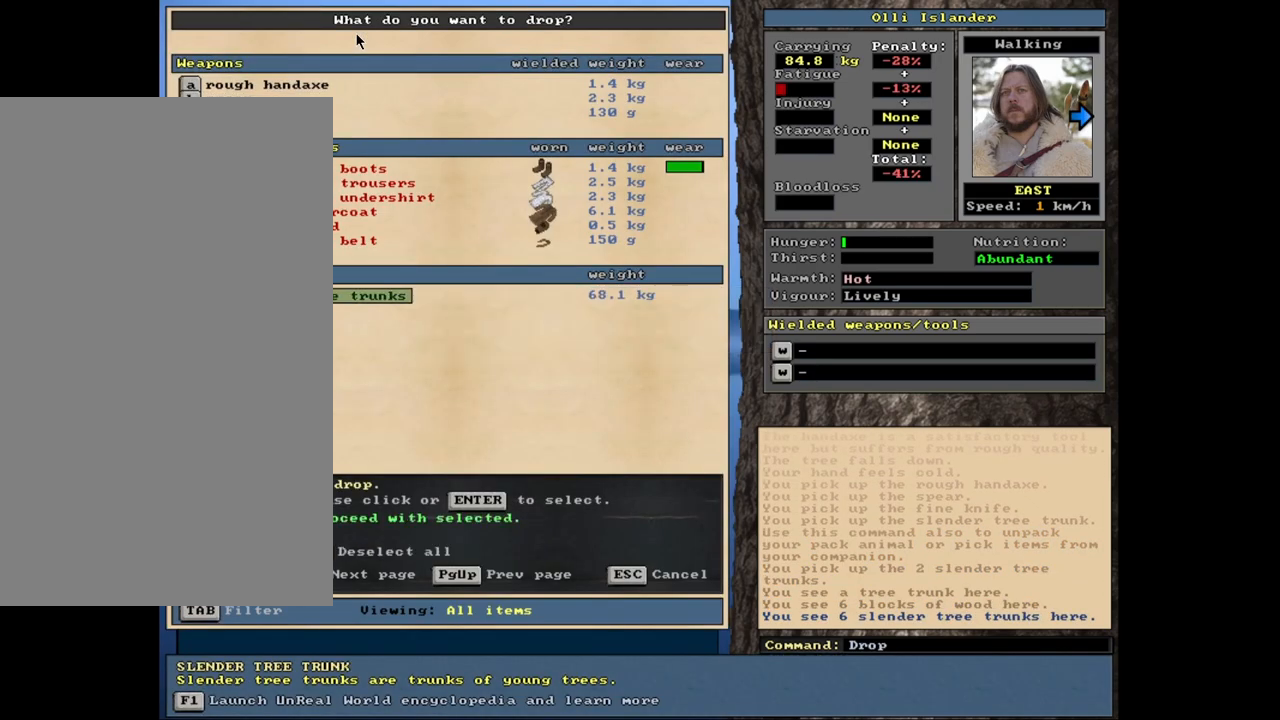
{"keys": [], "mouse": [], "events": [[33, "space", "down"], [100, "space", "up"]]}
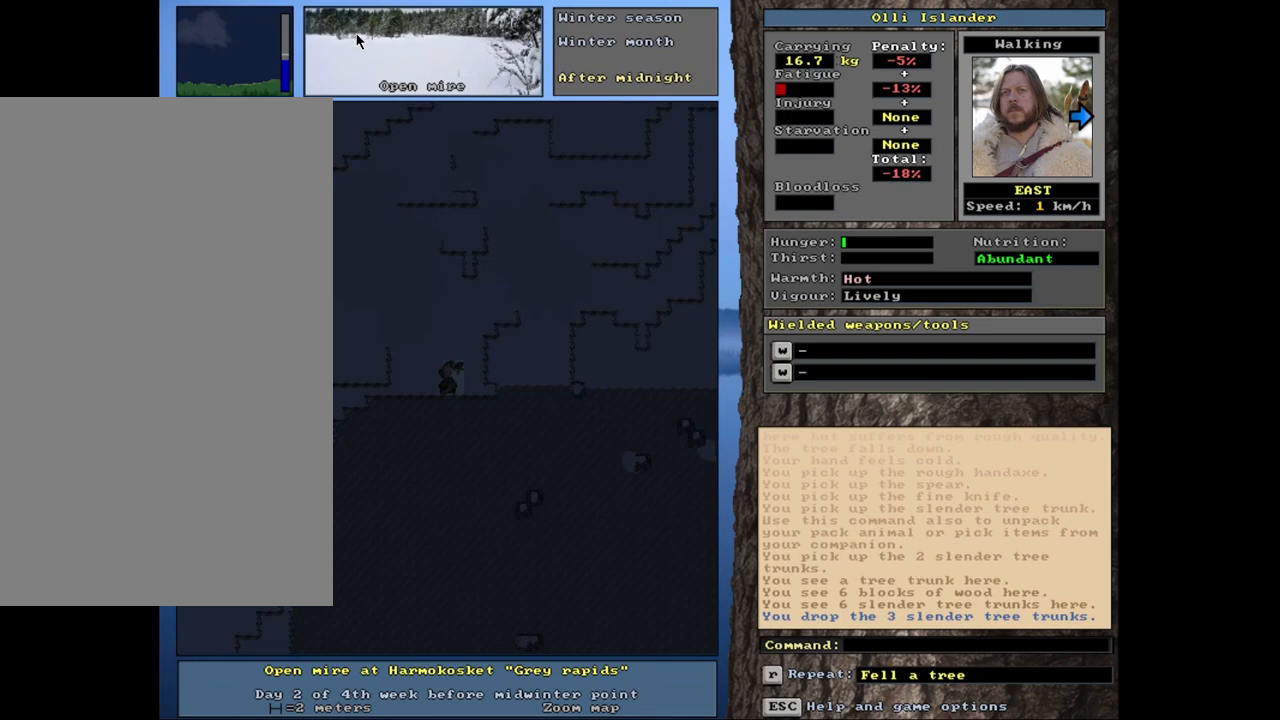
{"keys": ["ctrl_l"], "mouse": [], "events": [[400, "ctrl_l", "down"]]}
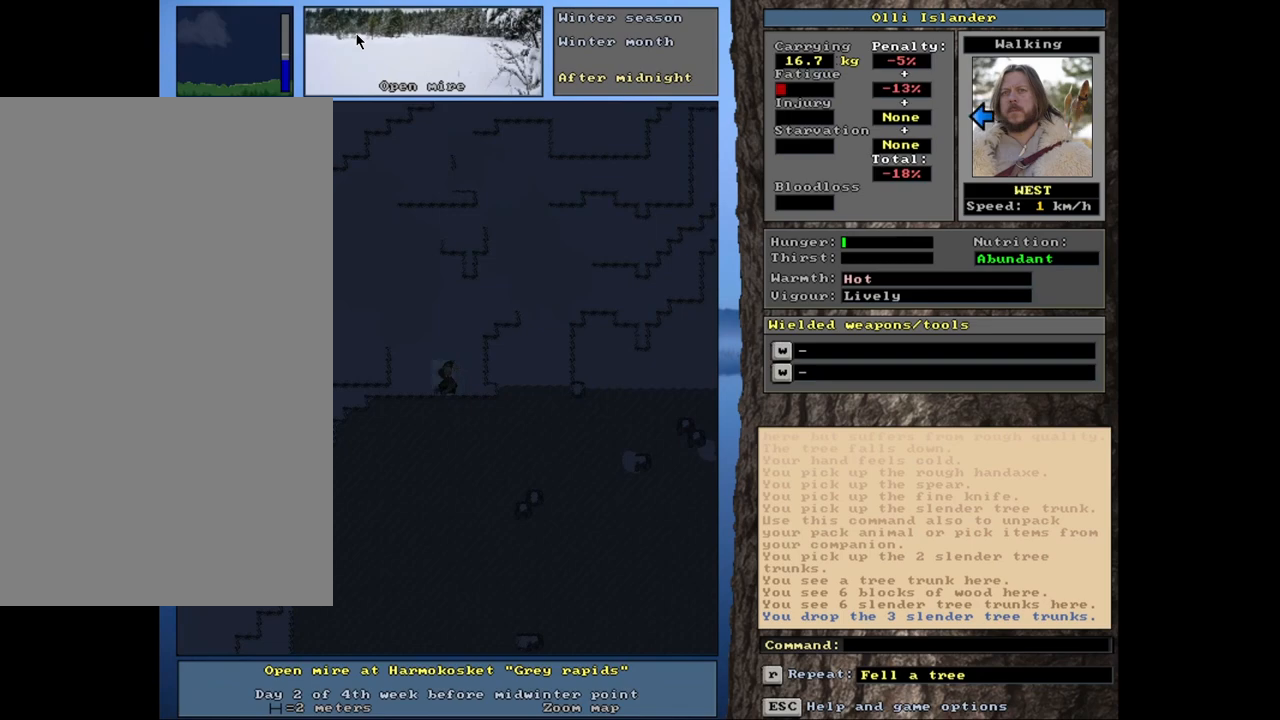
{"keys": ["ctrl_l"], "mouse": [], "events": []}
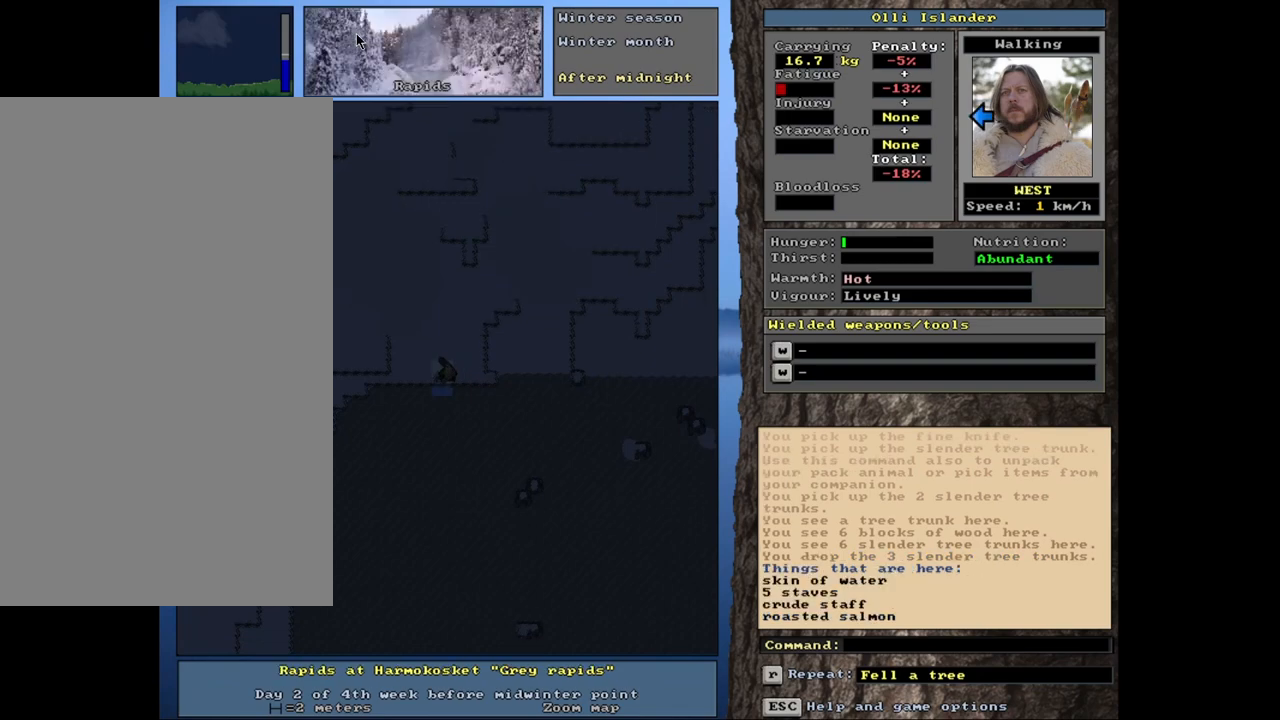
{"keys": [], "mouse": [], "events": [[383, "ctrl_l", "up"]]}
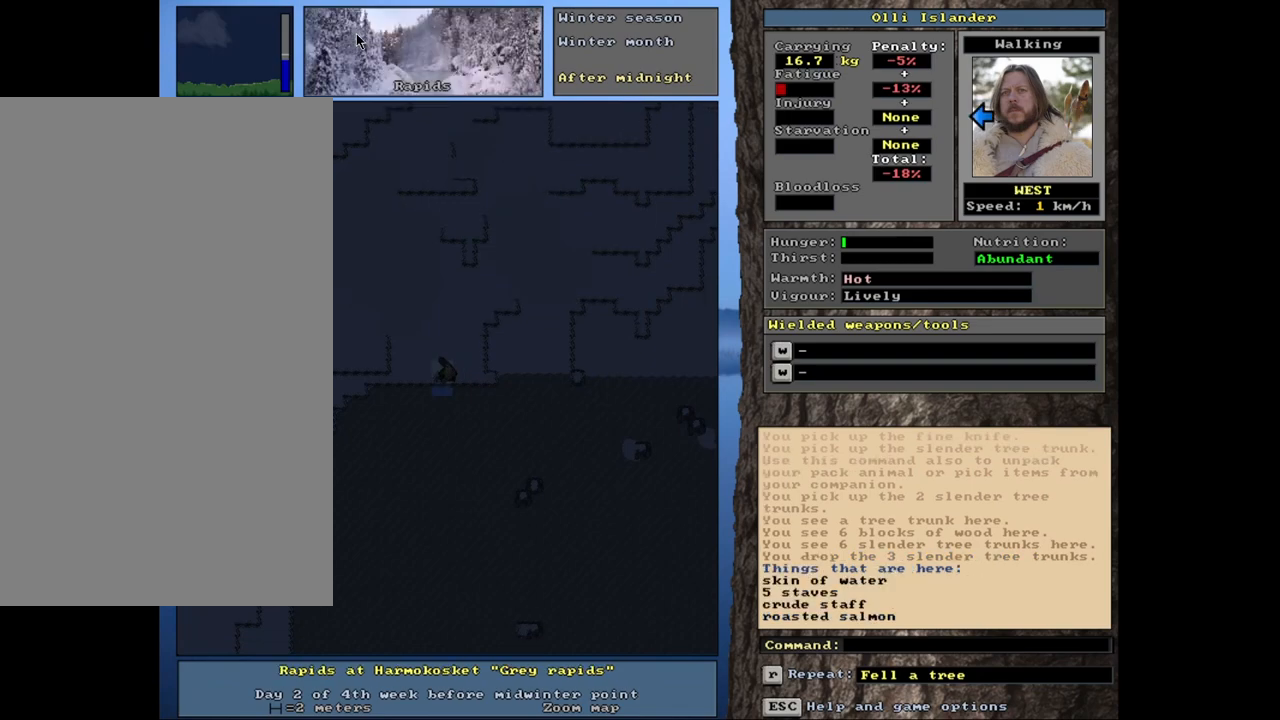
{"keys": ["q"], "mouse": [], "events": [[450, "q", "down"]]}
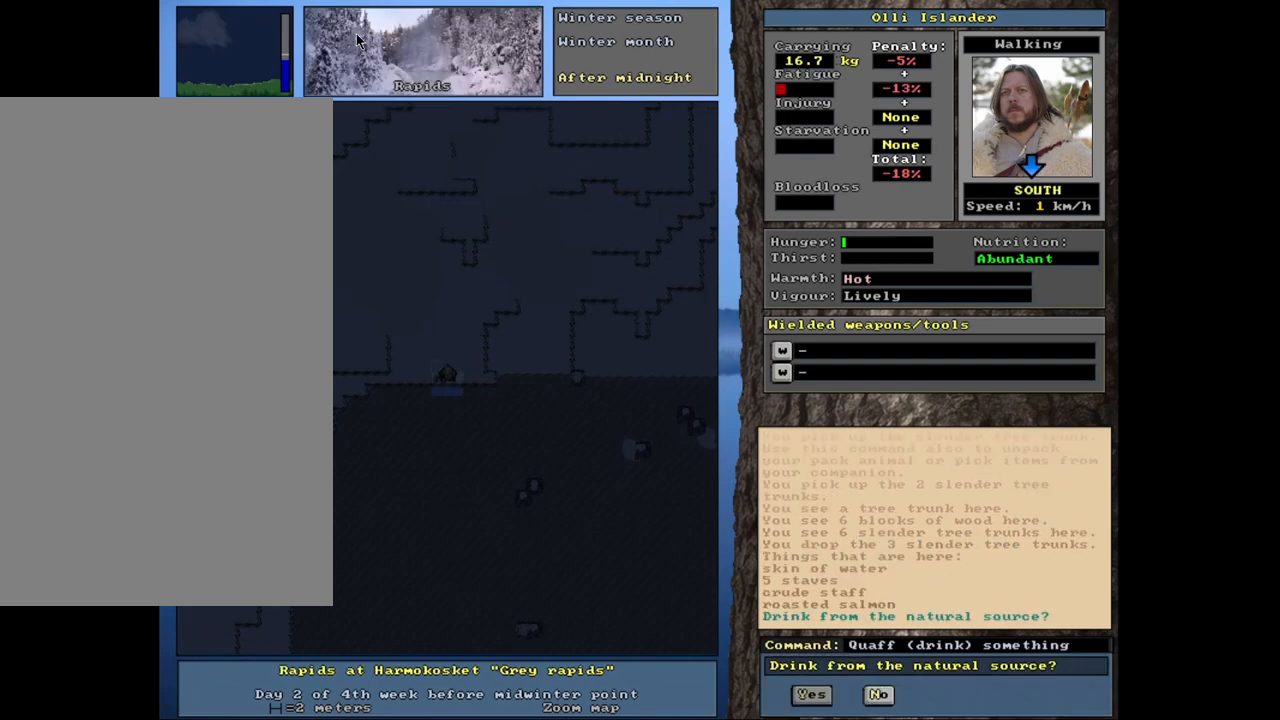
{"keys": [], "mouse": [], "events": [[50, "q", "up"], [350, "return", "down"], [433, "return", "up"]]}
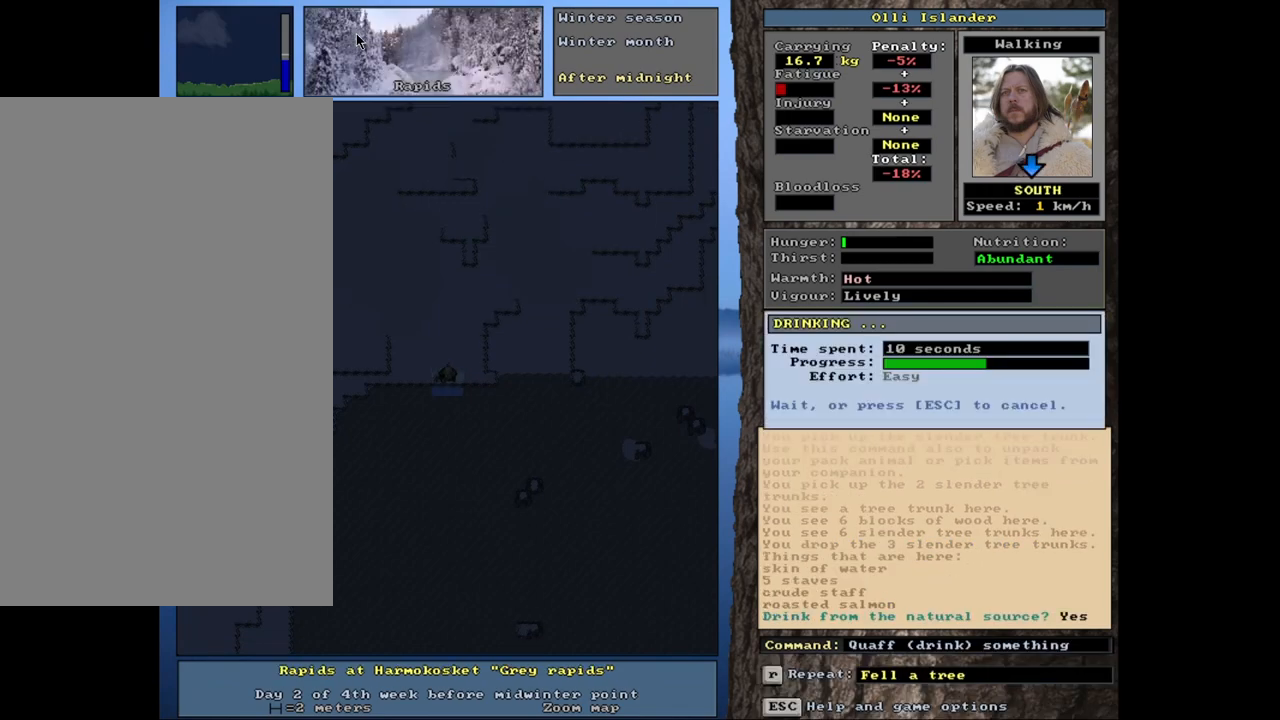
{"keys": [], "mouse": [], "events": []}
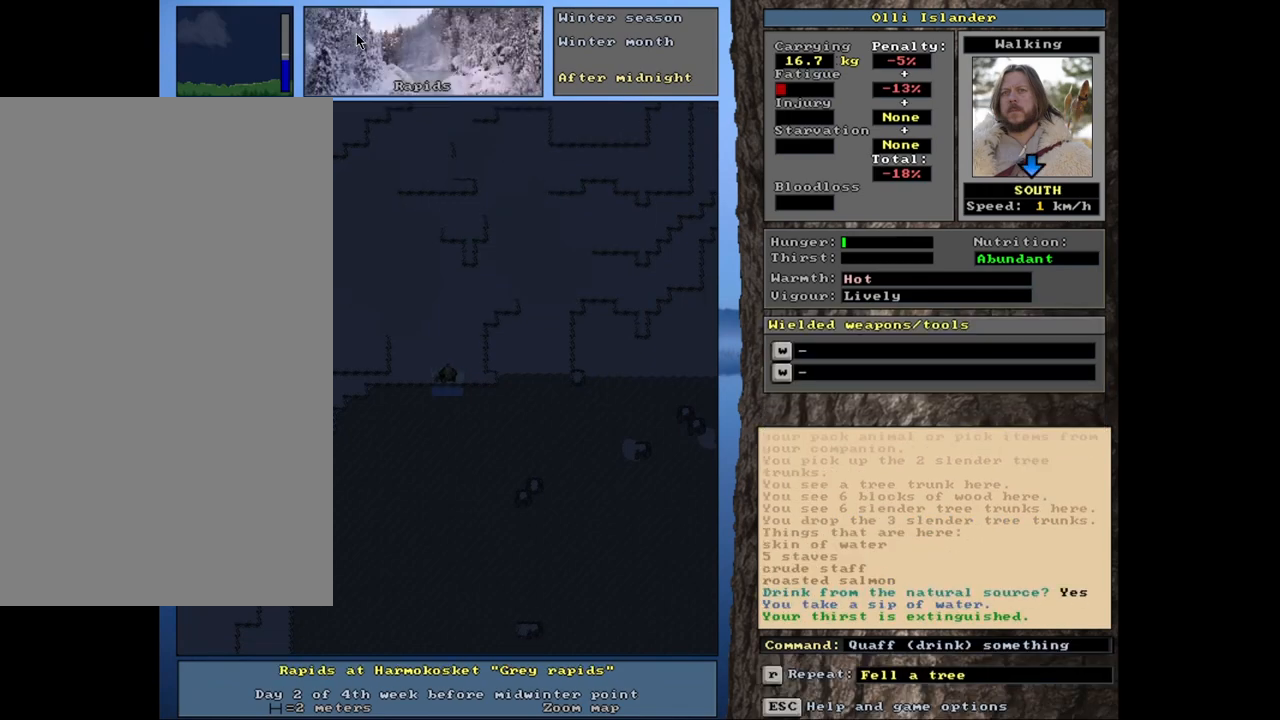
{"keys": [], "mouse": [], "events": [[383, "e", "down"], [500, "e", "up"]]}
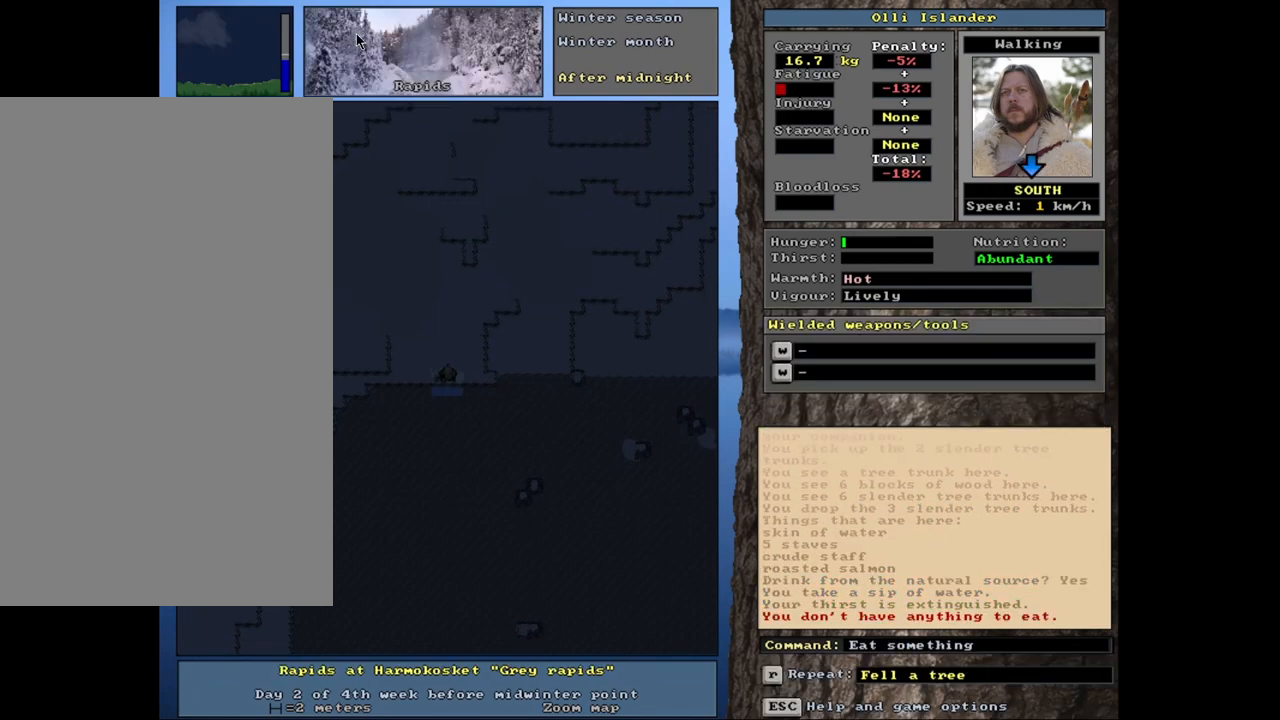
{"keys": [], "mouse": [], "events": []}
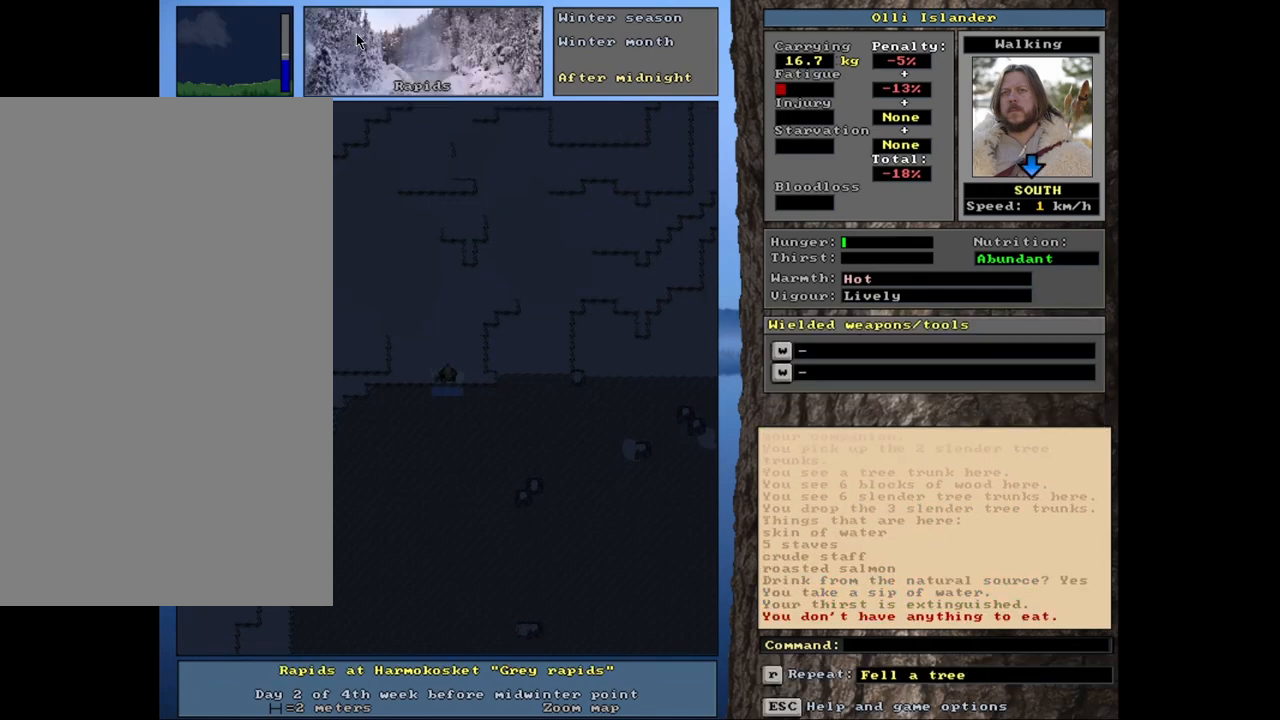
{"keys": [], "mouse": [], "events": []}
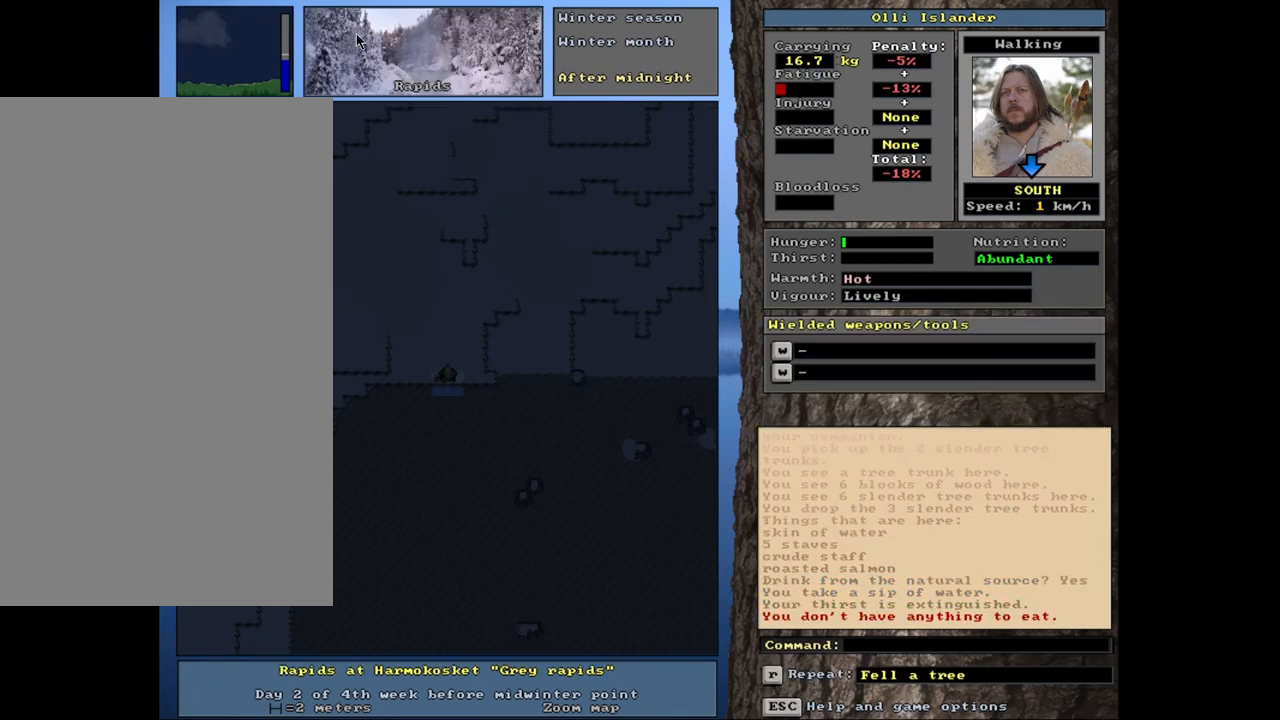
{"keys": ["g"], "mouse": [], "events": [[483, "g", "down"]]}
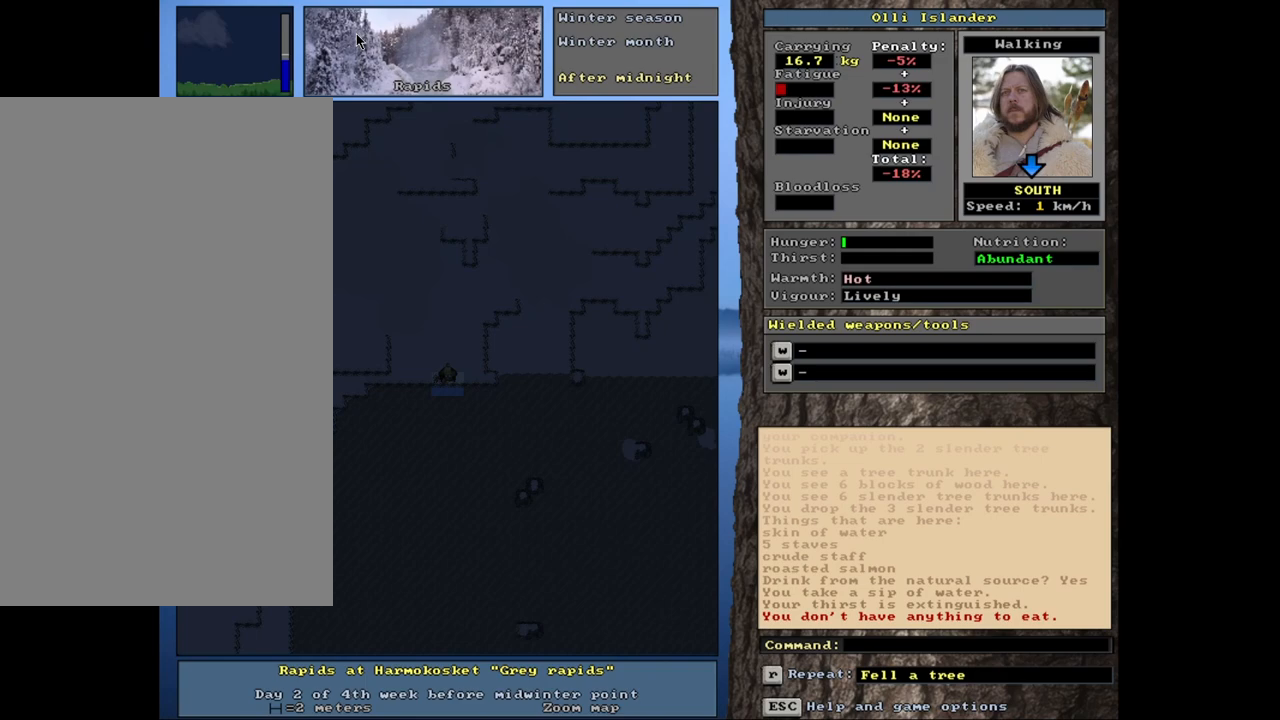
{"keys": [], "mouse": [], "events": [[50, "g", "up"]]}
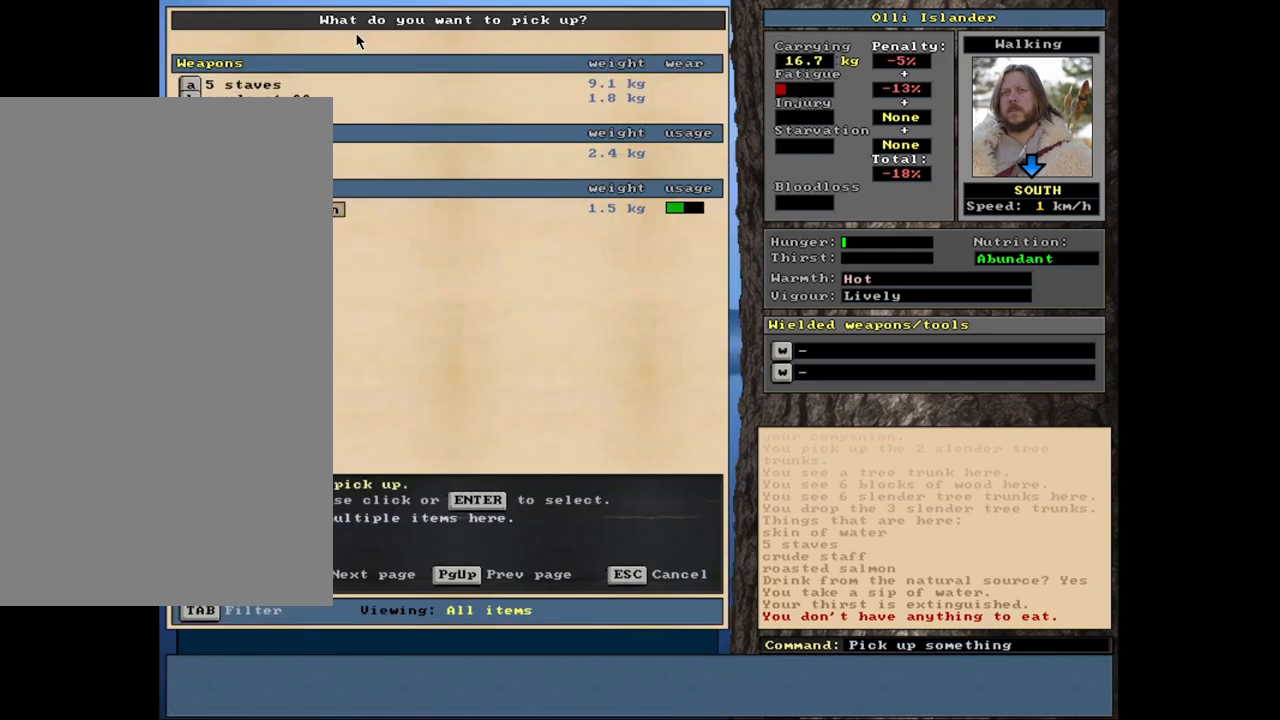
{"keys": ["e"], "mouse": [], "events": [[133, "return", "down"], [217, "space", "down"], [250, "return", "up"], [300, "space", "up"], [417, "e", "down"]]}
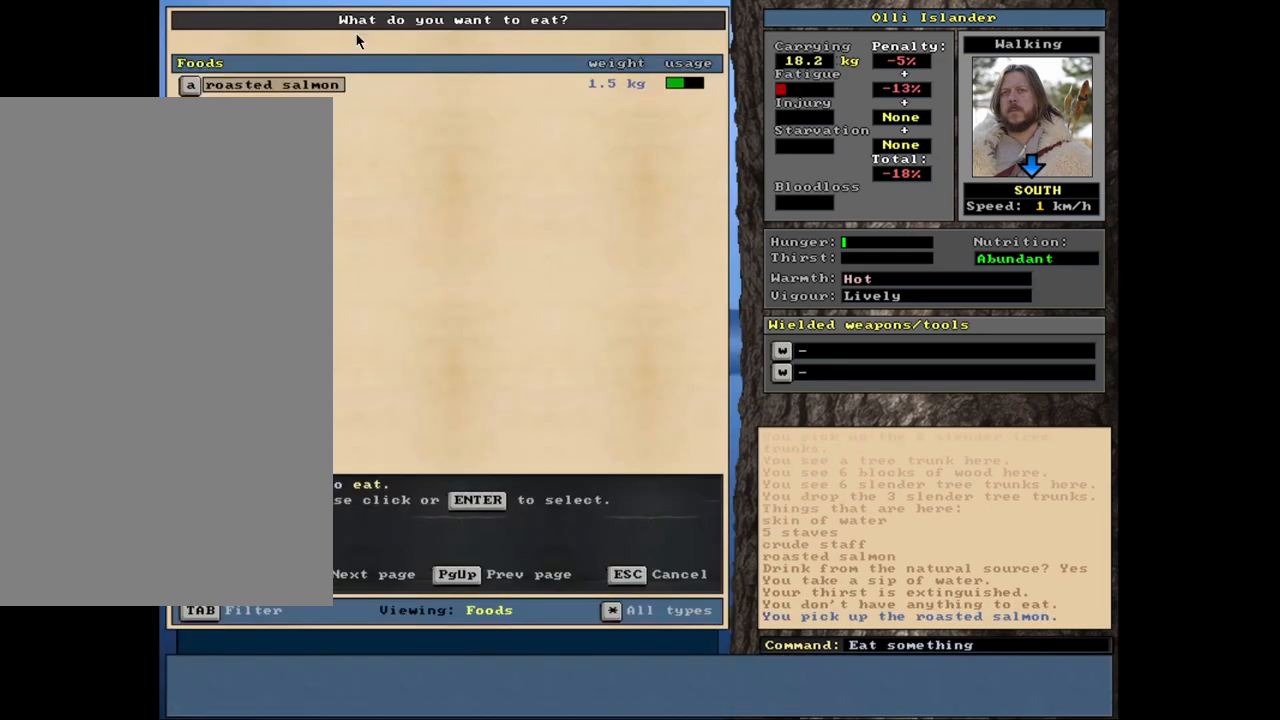
{"keys": [], "mouse": [], "events": [[17, "e", "up"], [233, "return", "down"], [333, "return", "up"]]}